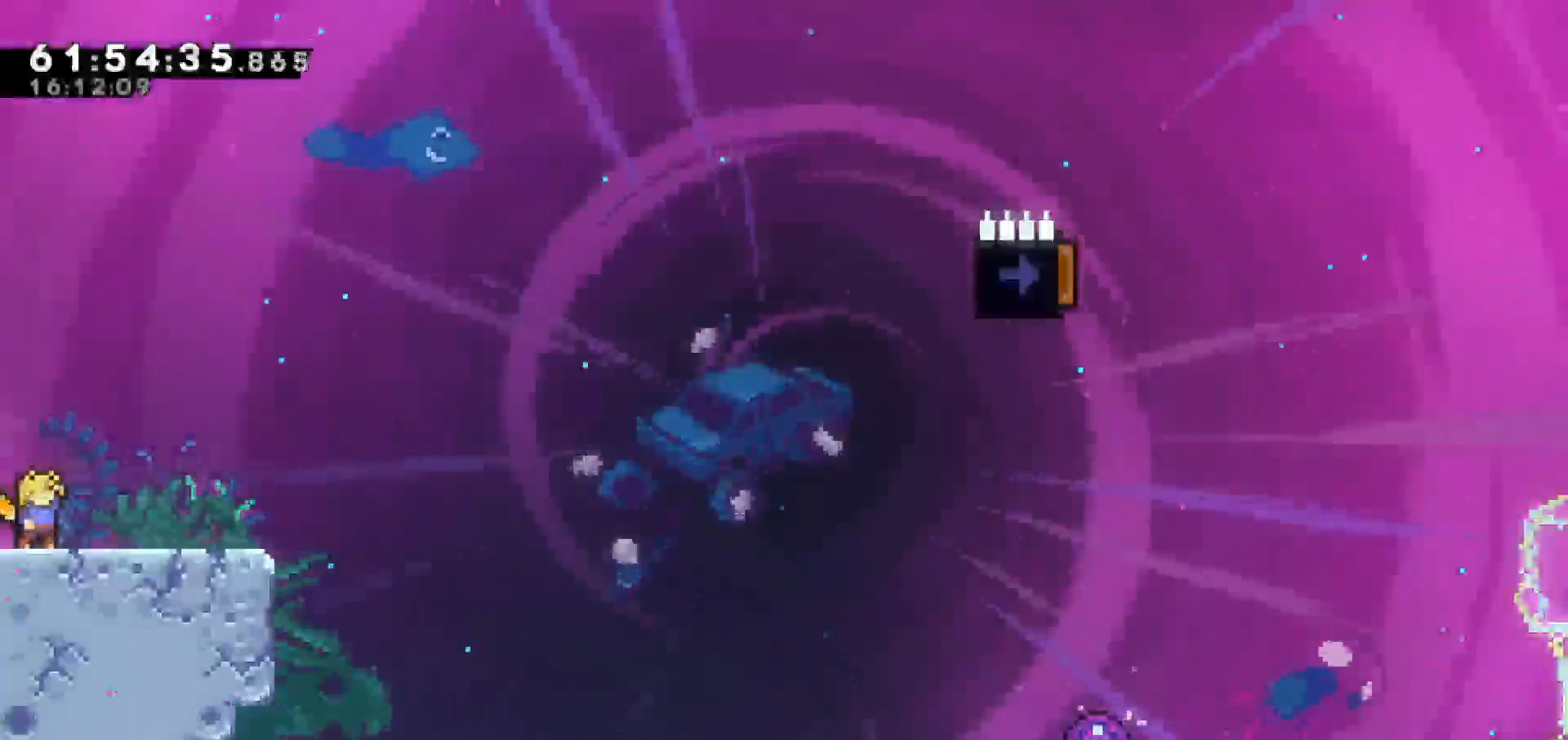
Gameplay with keyboard; each line is a JSON object with the keys held at the frame after it. "events" lists presses ("down") and releases ("up") of "dash", "demo", "down", "escape", "grab", "jump", "jump2", "left", "return", "right", "talk" and "up" between this image and that frame as [ms after this image, input, new state], when the widget could be followed in between. No other keys are recorded. Mouse input is not recorded. Key names are as the overlay labels them; some are game actions (e.g. jump) rather than physical keys.
{"keys": [], "events": [[217, "jump", "down"], [450, "jump", "up"]]}
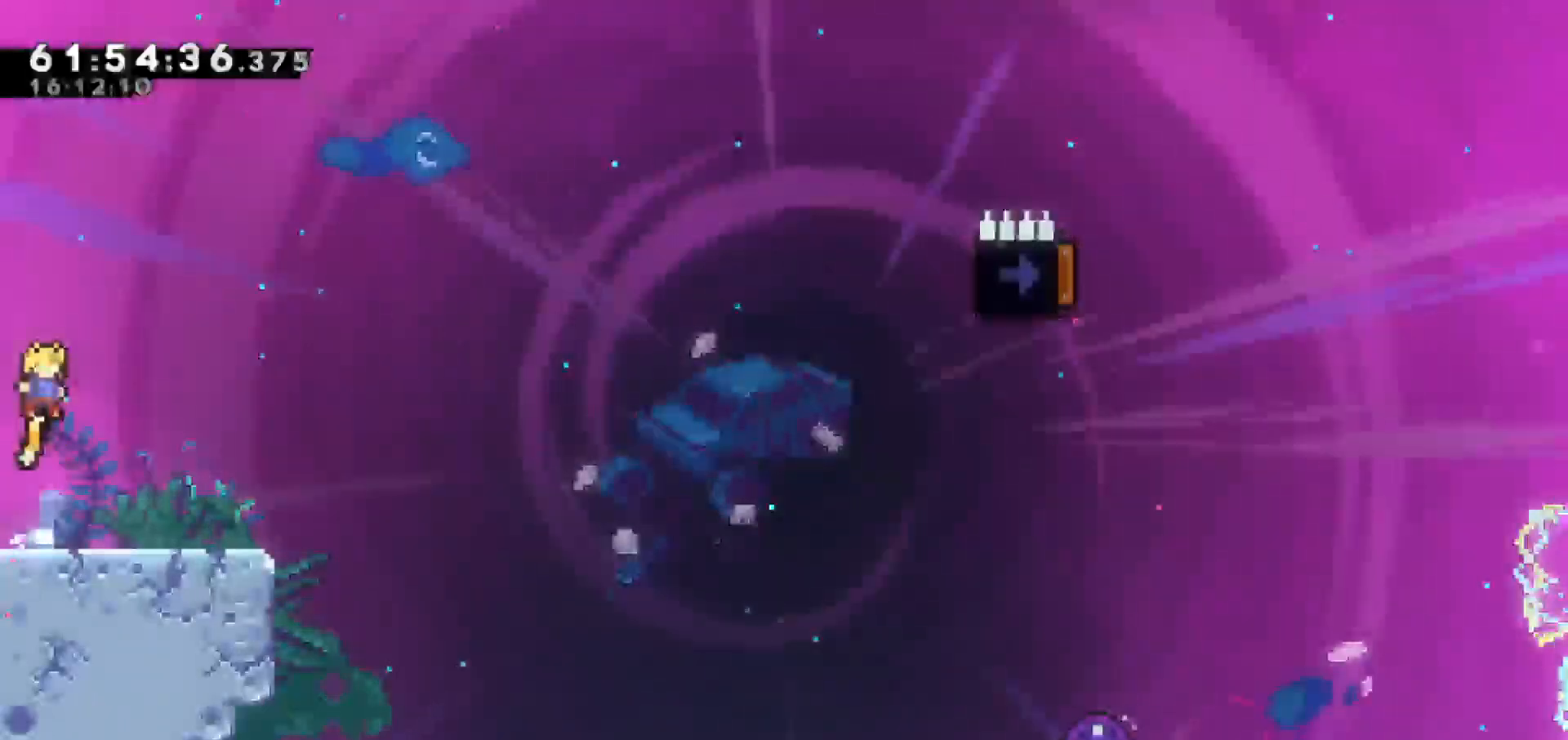
{"keys": ["jump", "right"], "events": [[83, "down", "down"], [83, "right", "down"], [133, "dash", "down"], [283, "jump", "down"], [367, "dash", "up"], [367, "down", "up"]]}
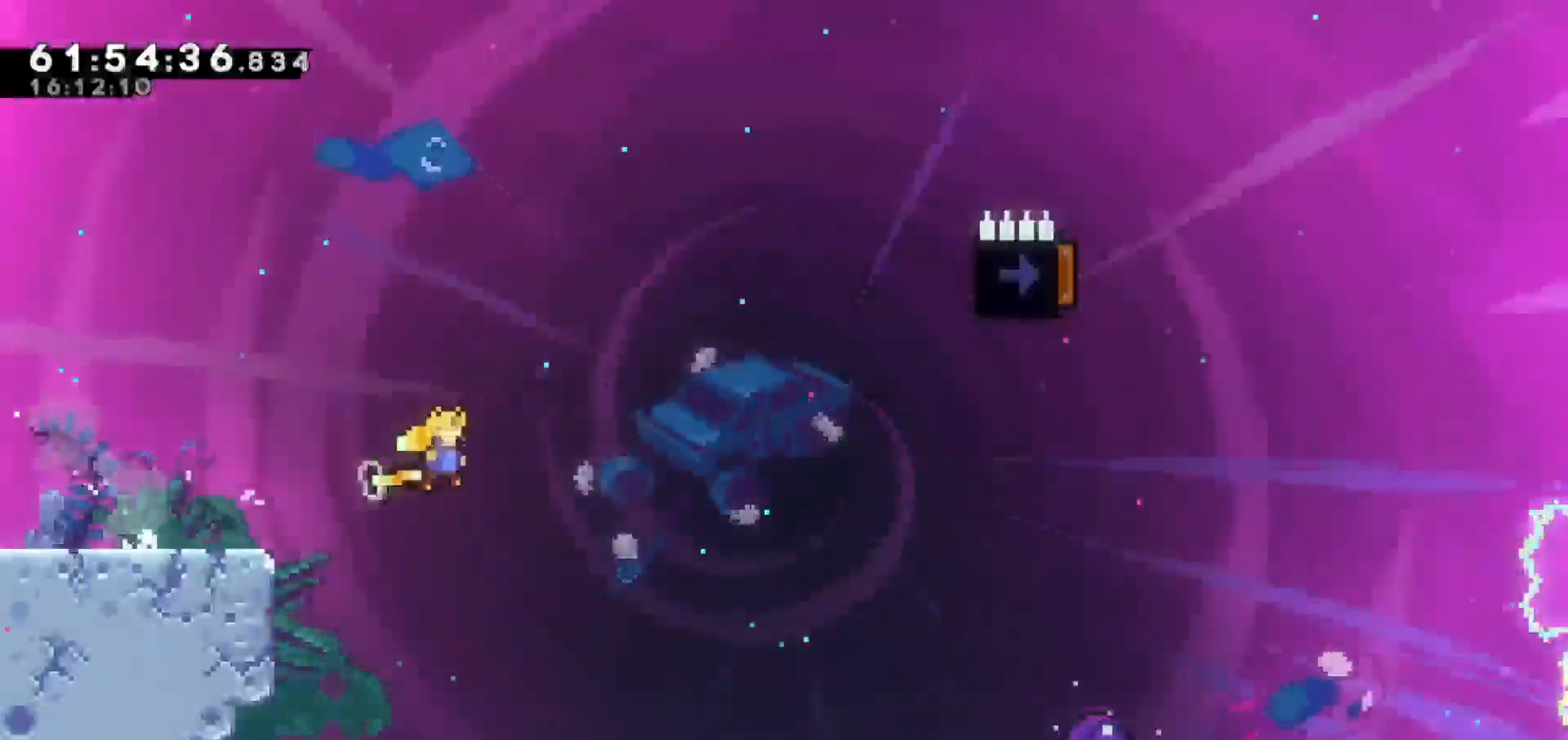
{"keys": ["jump", "right"], "events": []}
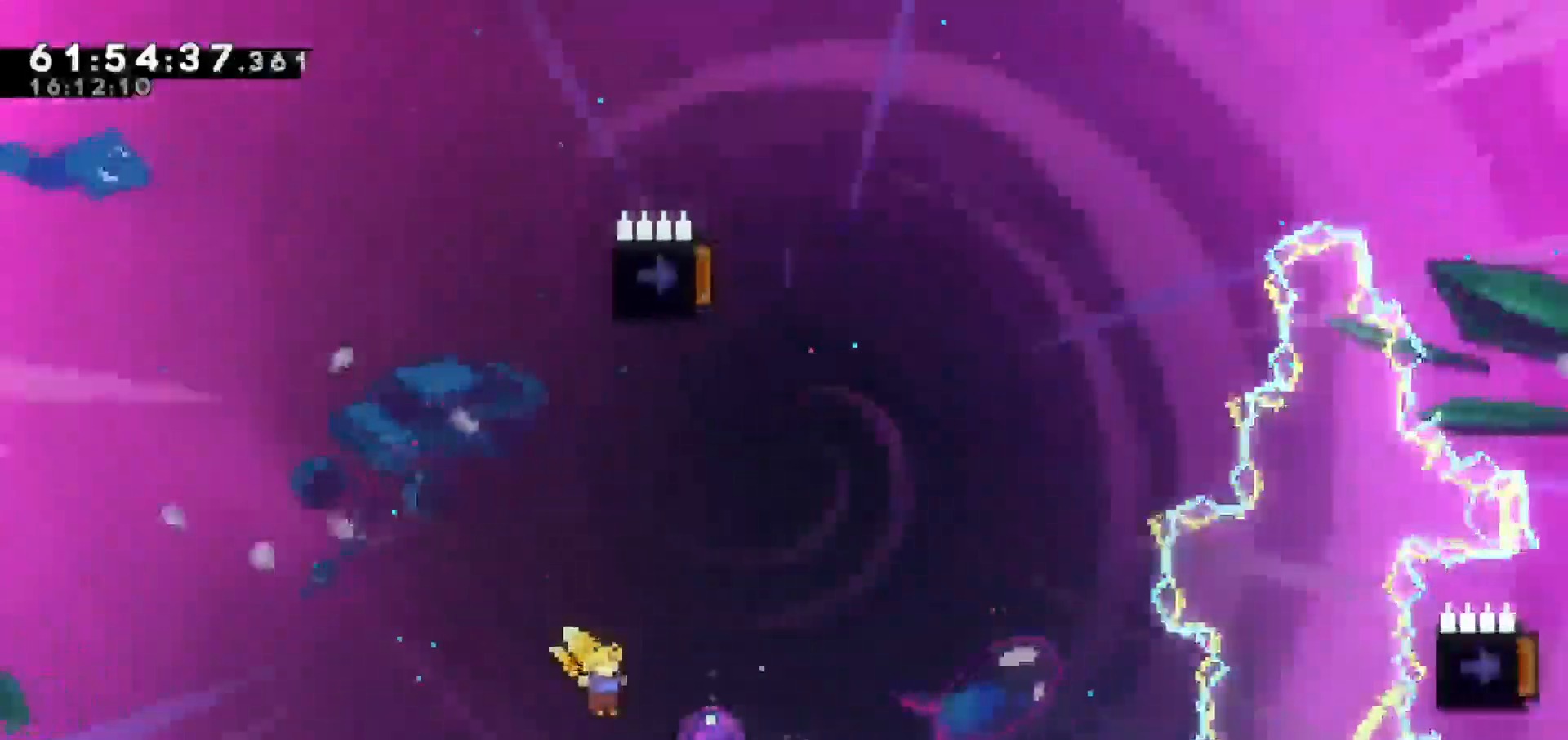
{"keys": ["up"], "events": [[83, "jump", "up"], [317, "up", "down"], [350, "right", "up"]]}
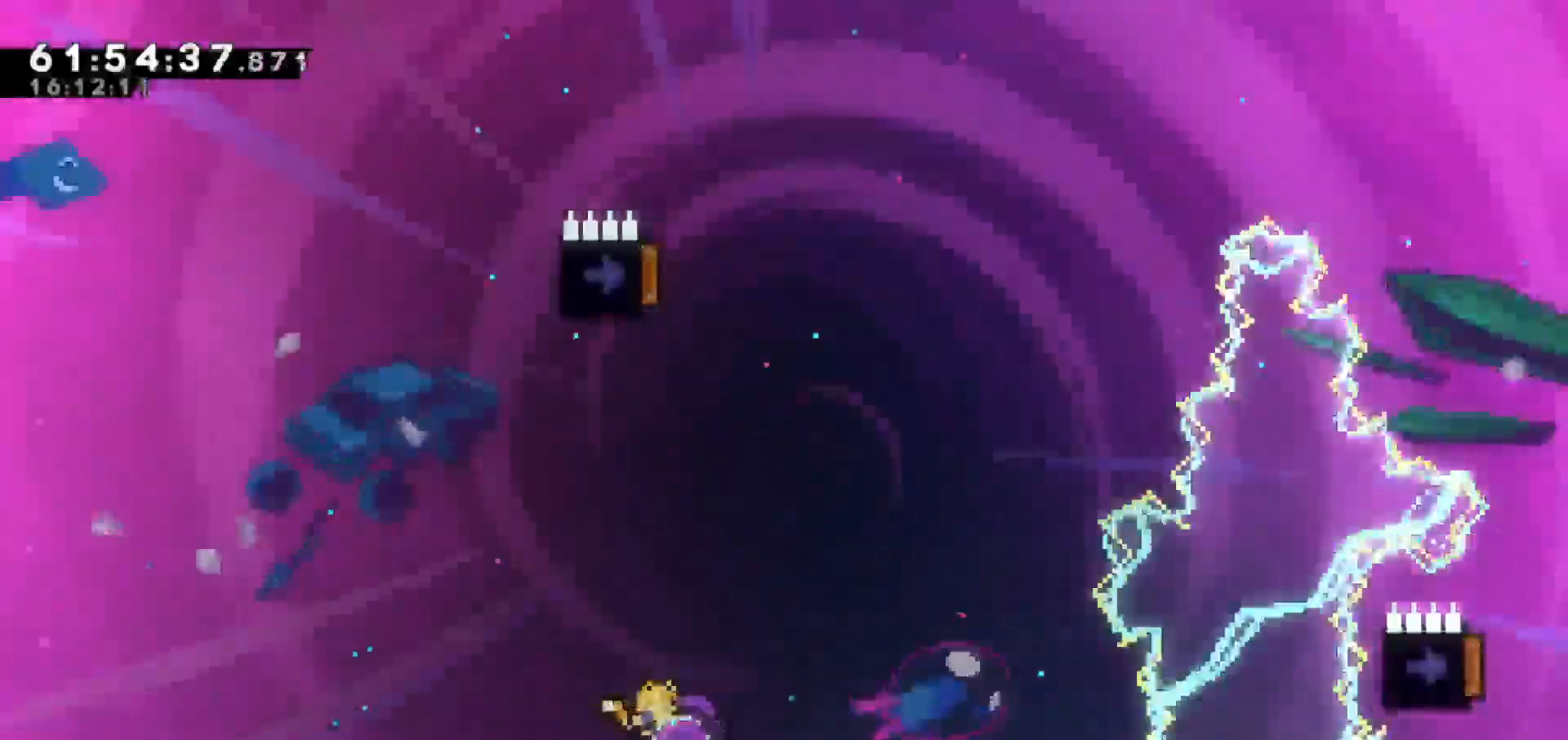
{"keys": ["left"], "events": [[333, "left", "down"], [467, "up", "up"]]}
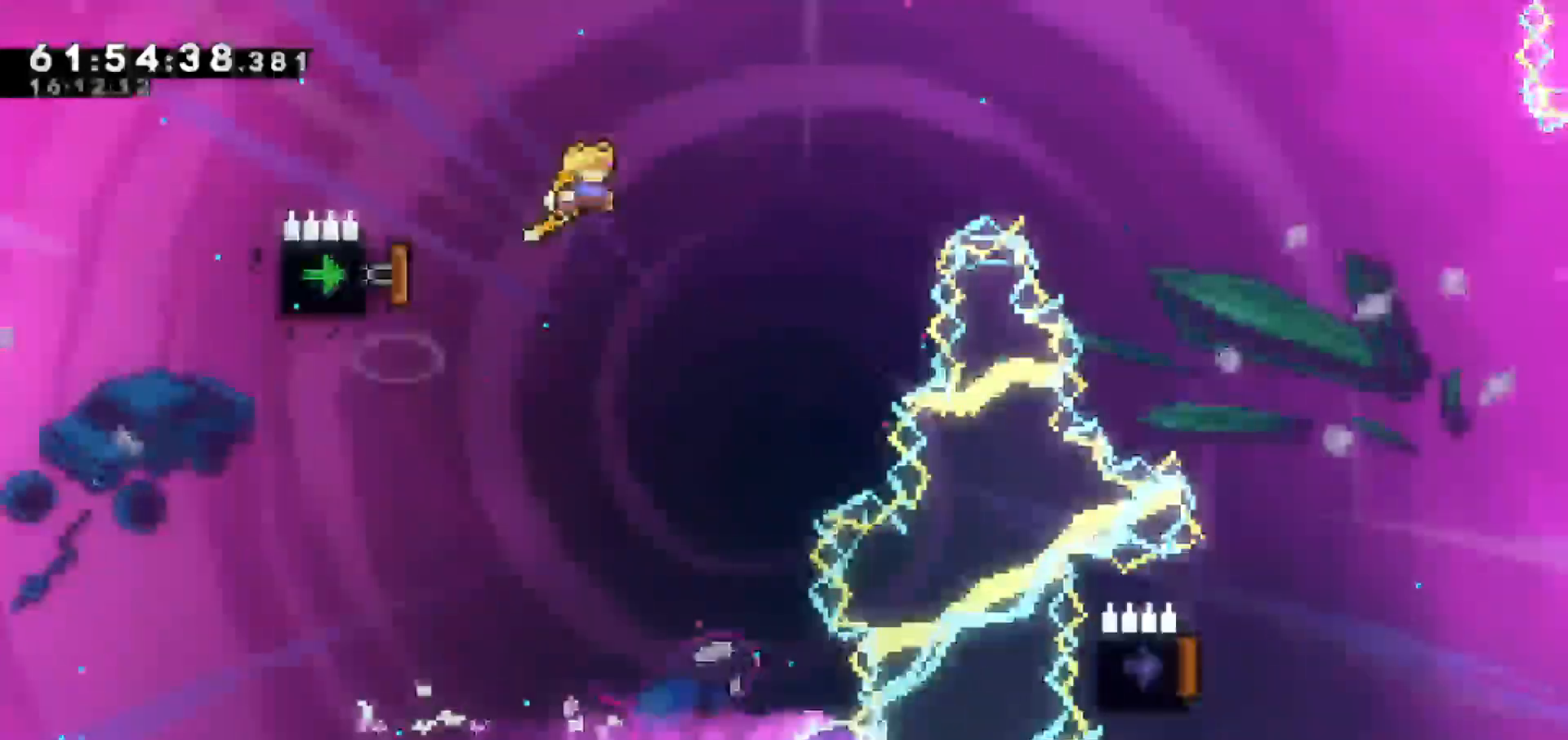
{"keys": ["dash", "right", "up"], "events": [[17, "right", "down"], [50, "left", "up"], [250, "up", "down"], [383, "dash", "down"]]}
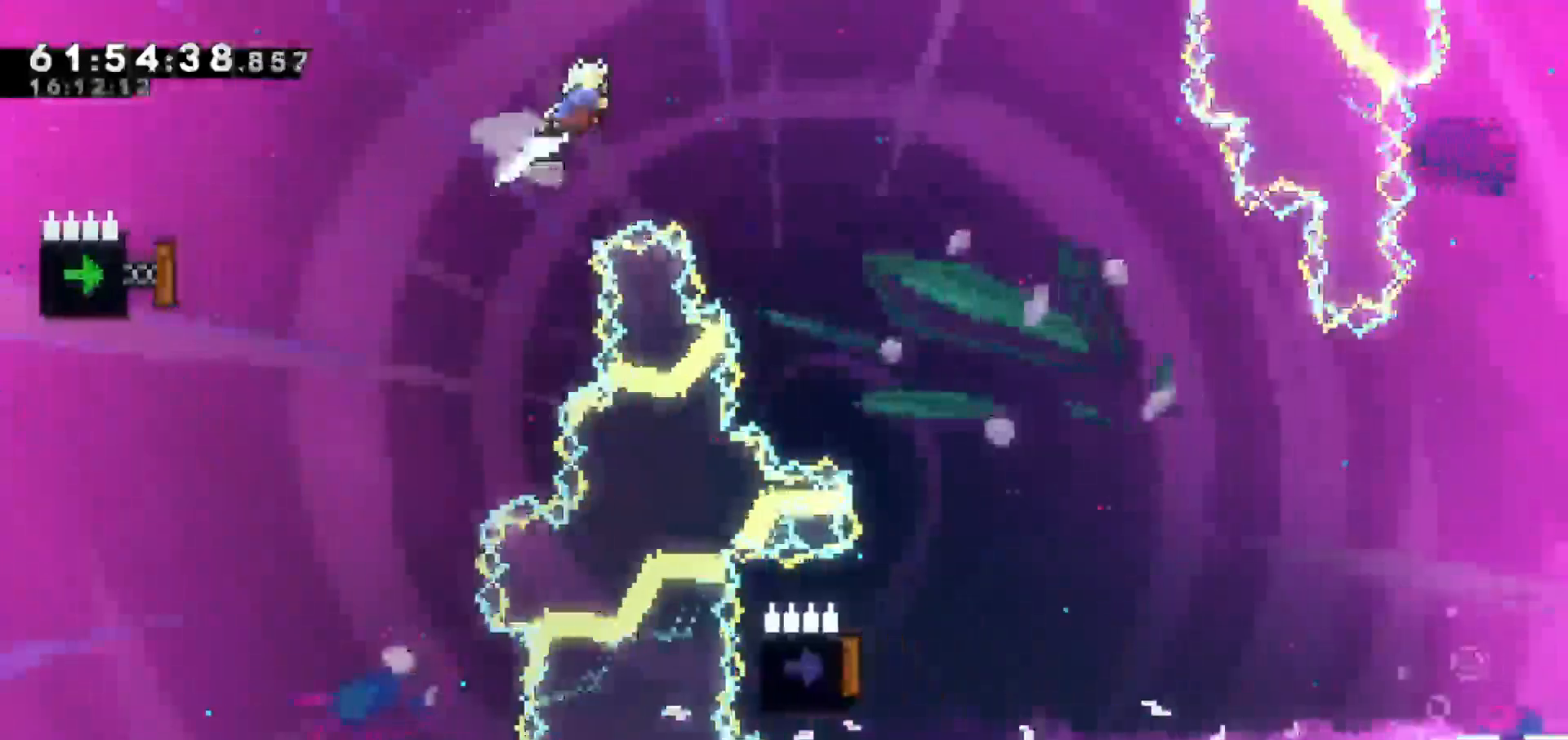
{"keys": ["right", "up"], "events": [[167, "dash", "up"]]}
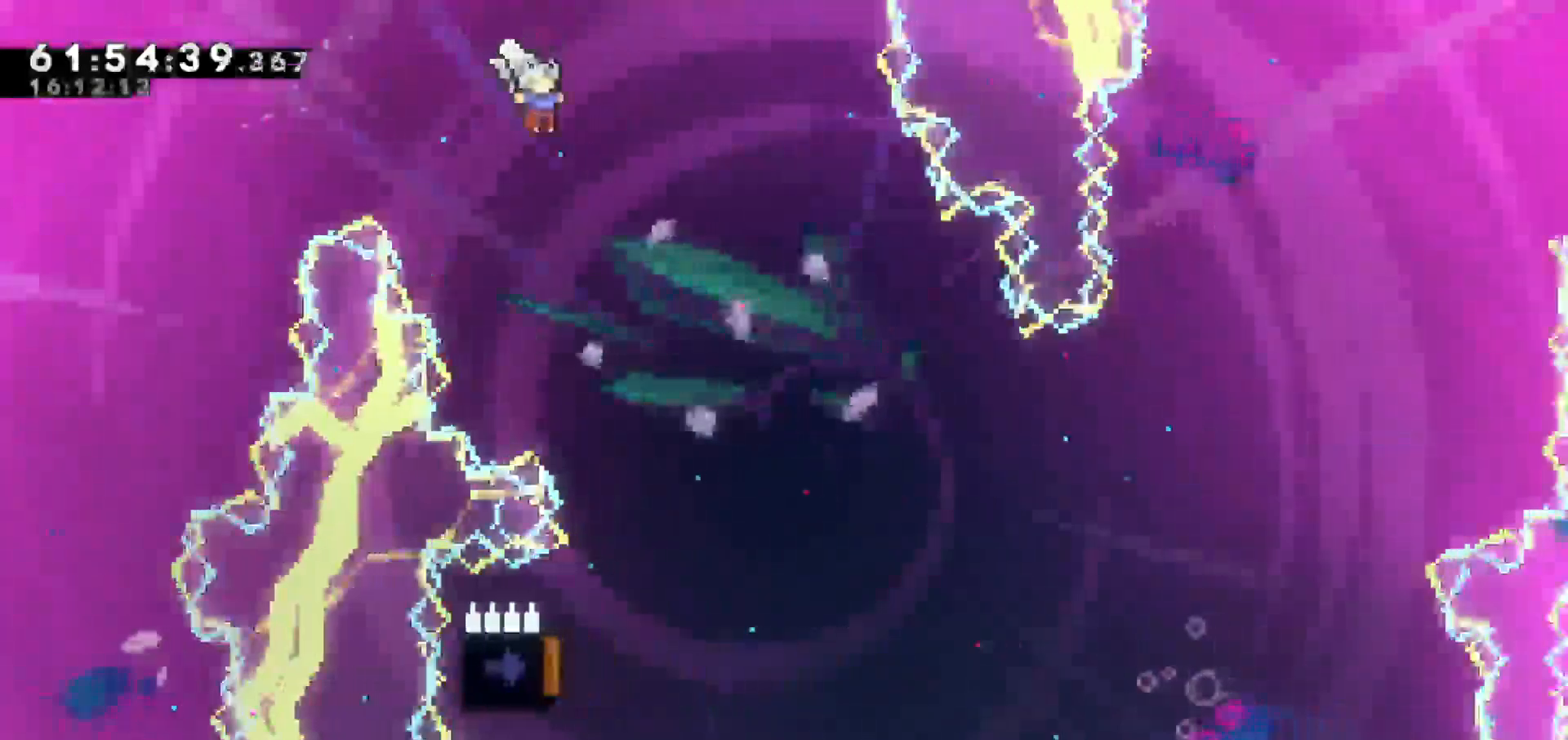
{"keys": ["left"], "events": [[100, "up", "up"], [183, "right", "up"], [417, "left", "down"]]}
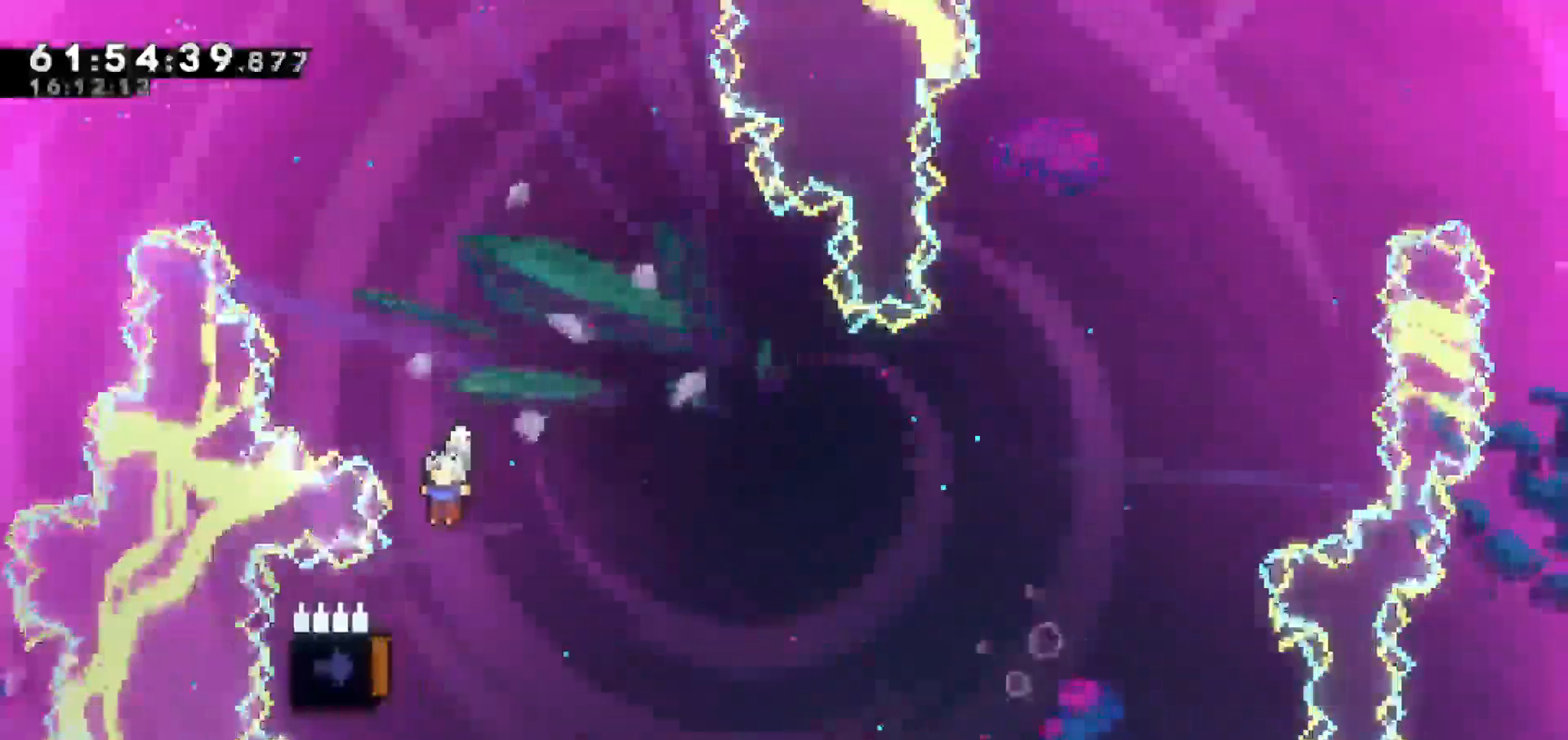
{"keys": ["right"], "events": [[333, "left", "up"], [333, "right", "down"]]}
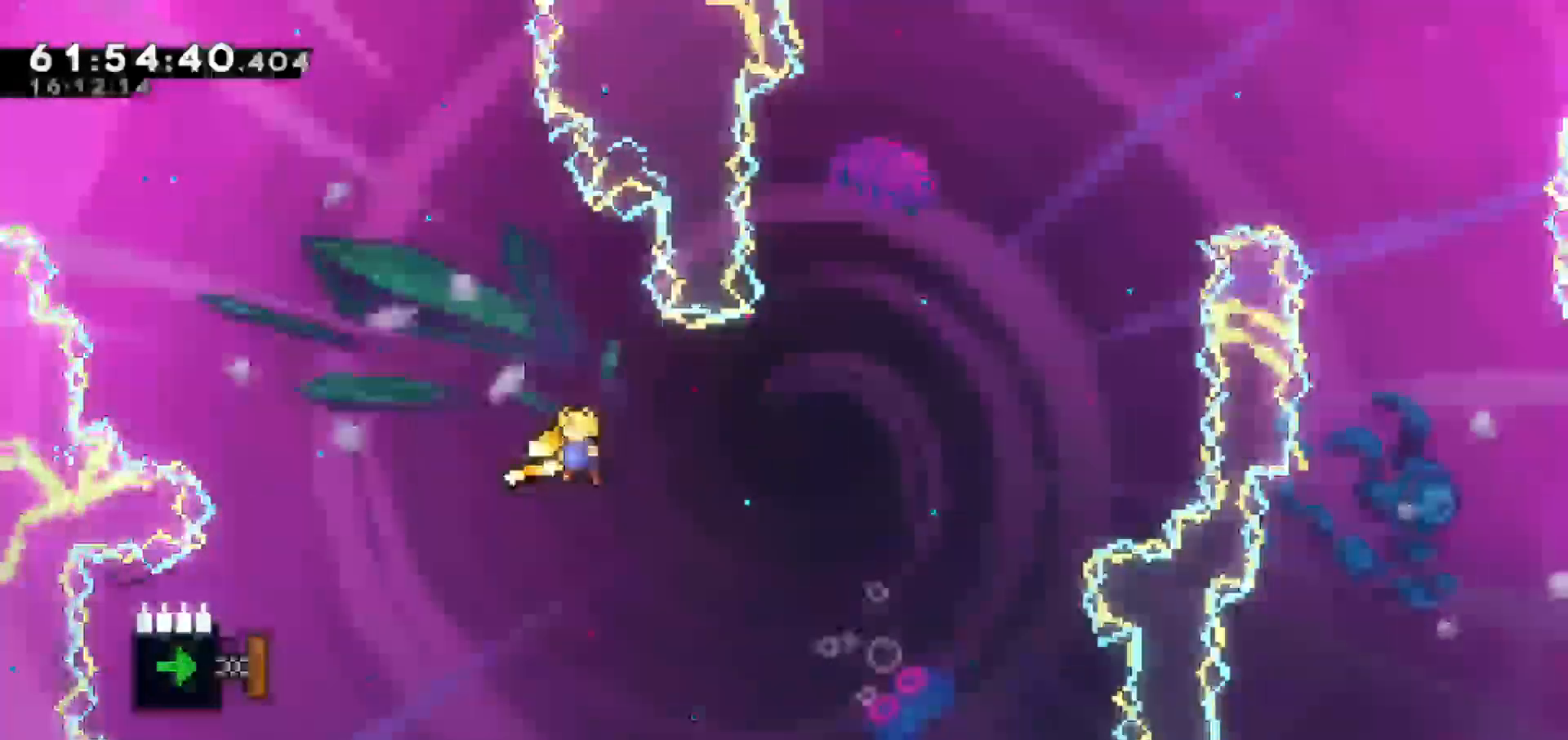
{"keys": ["dash", "left"]}
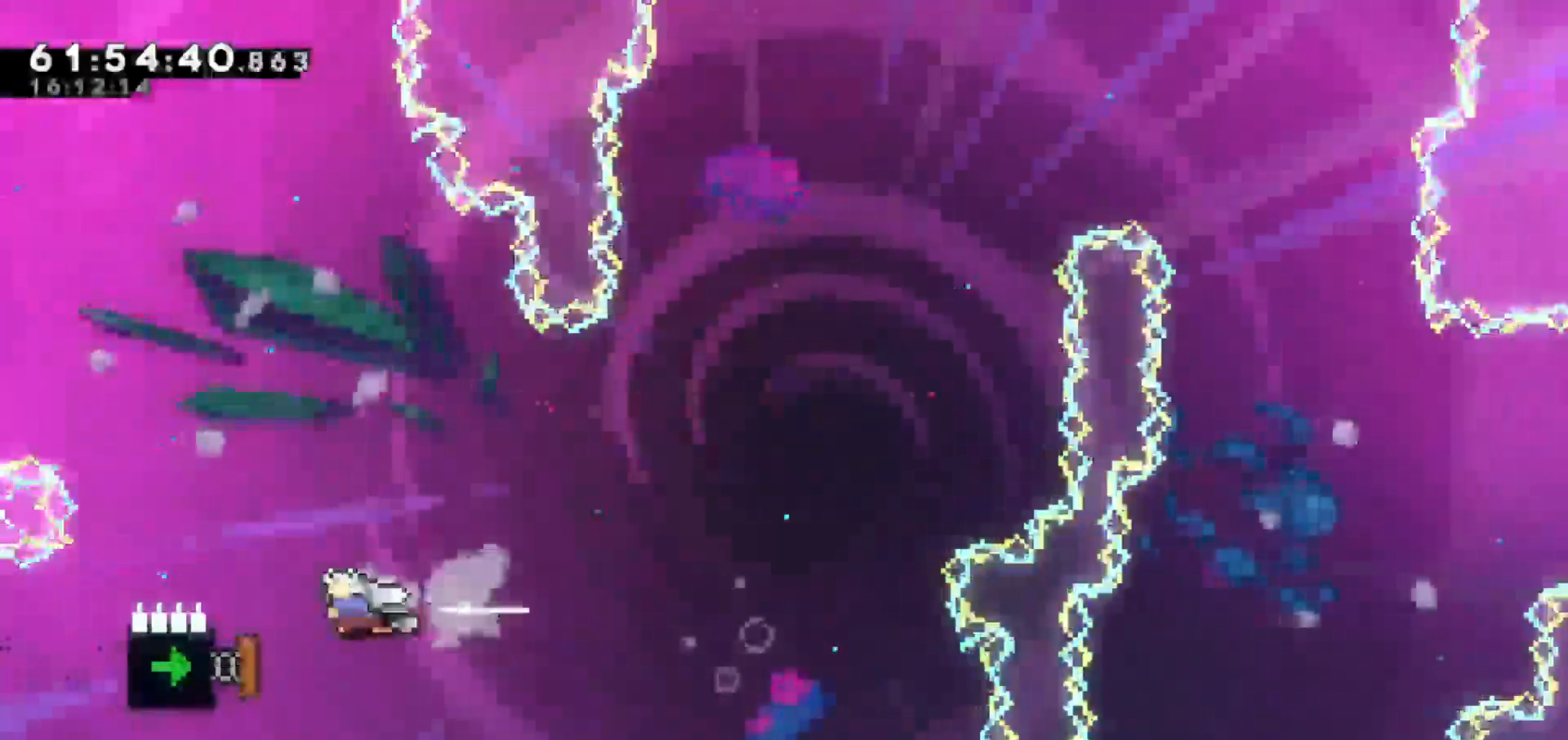
{"keys": ["right"], "events": [[100, "dash", "up"], [183, "right", "down"], [233, "left", "up"]]}
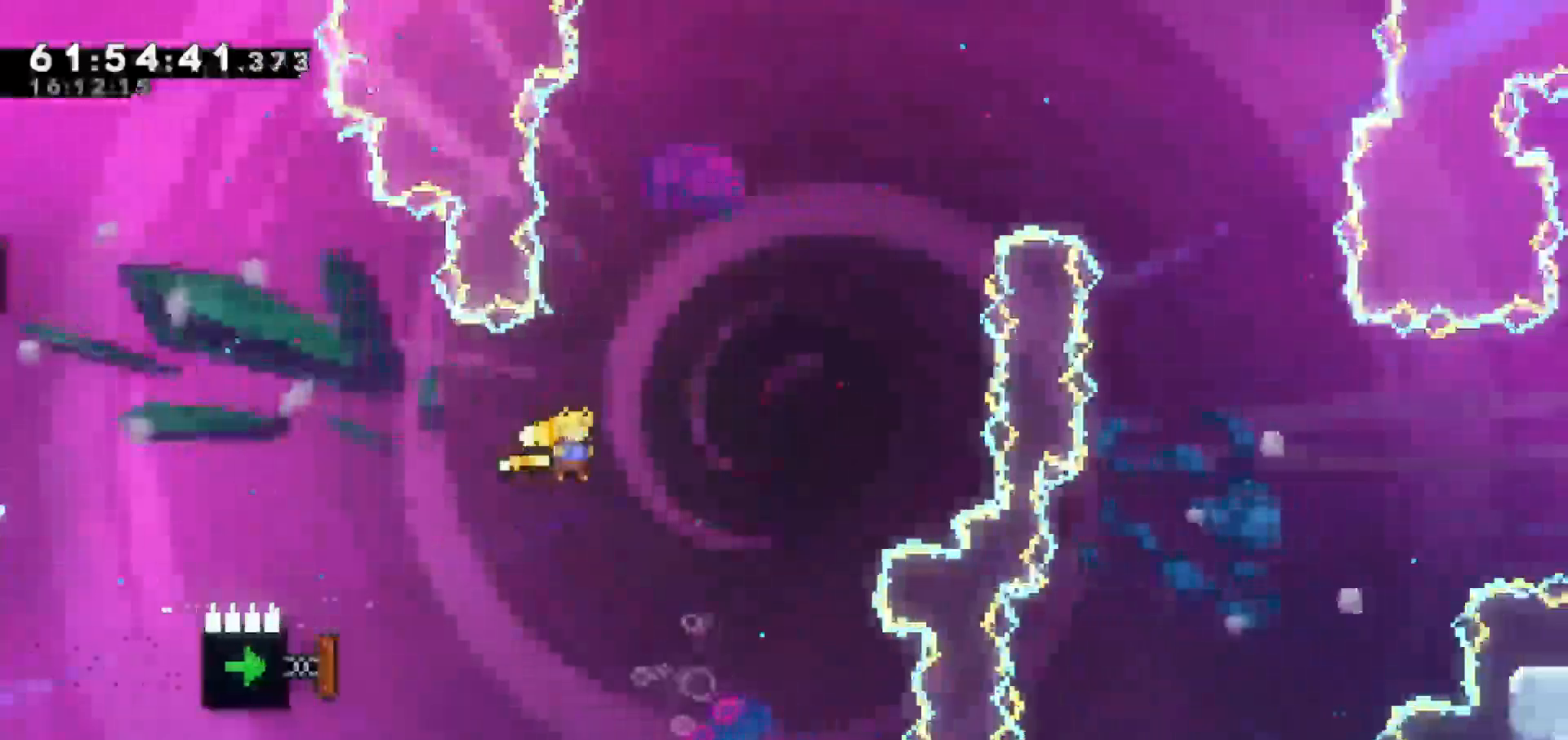
{"keys": ["dash", "left"], "events": [[100, "left", "down"], [100, "right", "up"], [383, "dash", "down"]]}
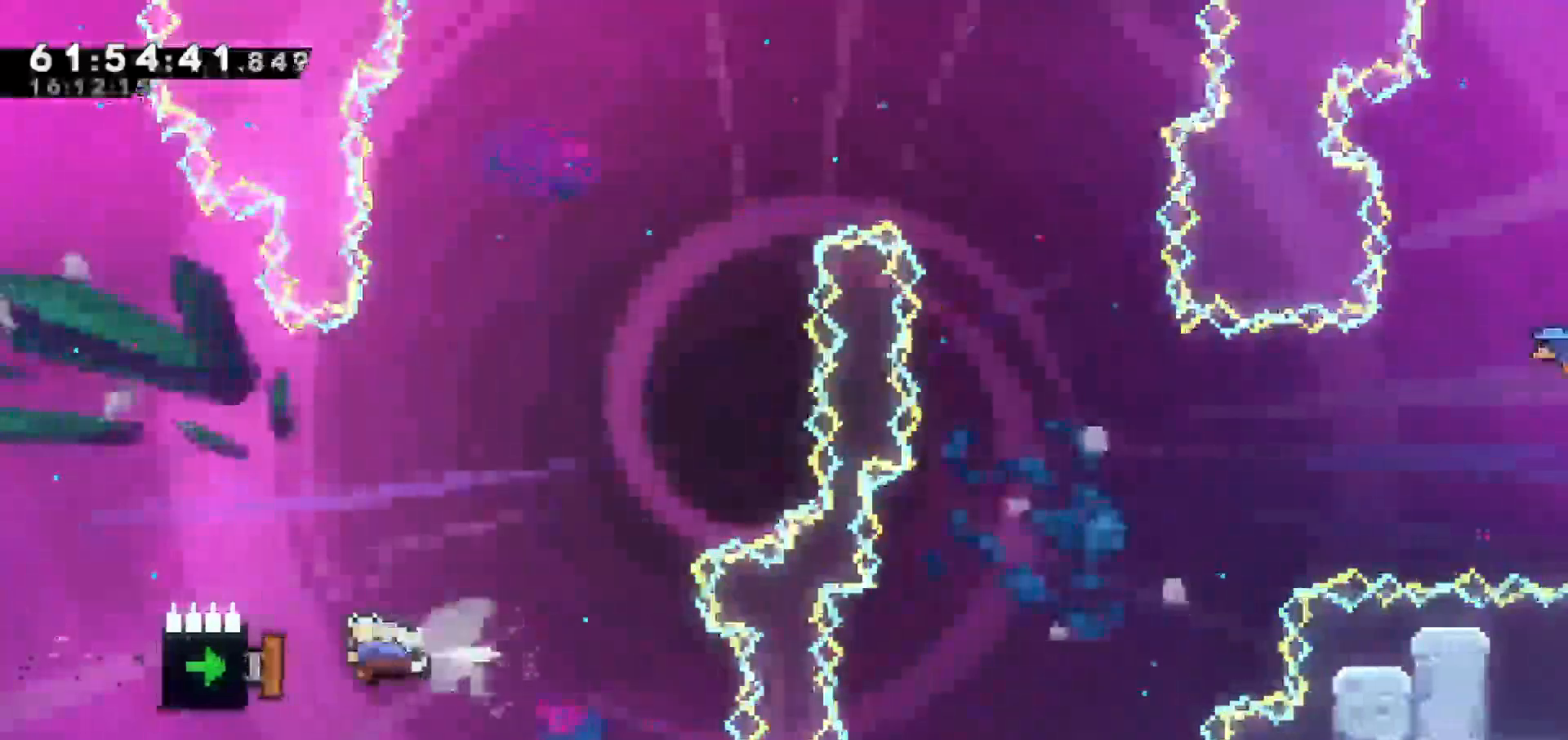
{"keys": [], "events": [[217, "dash", "up"], [500, "left", "up"]]}
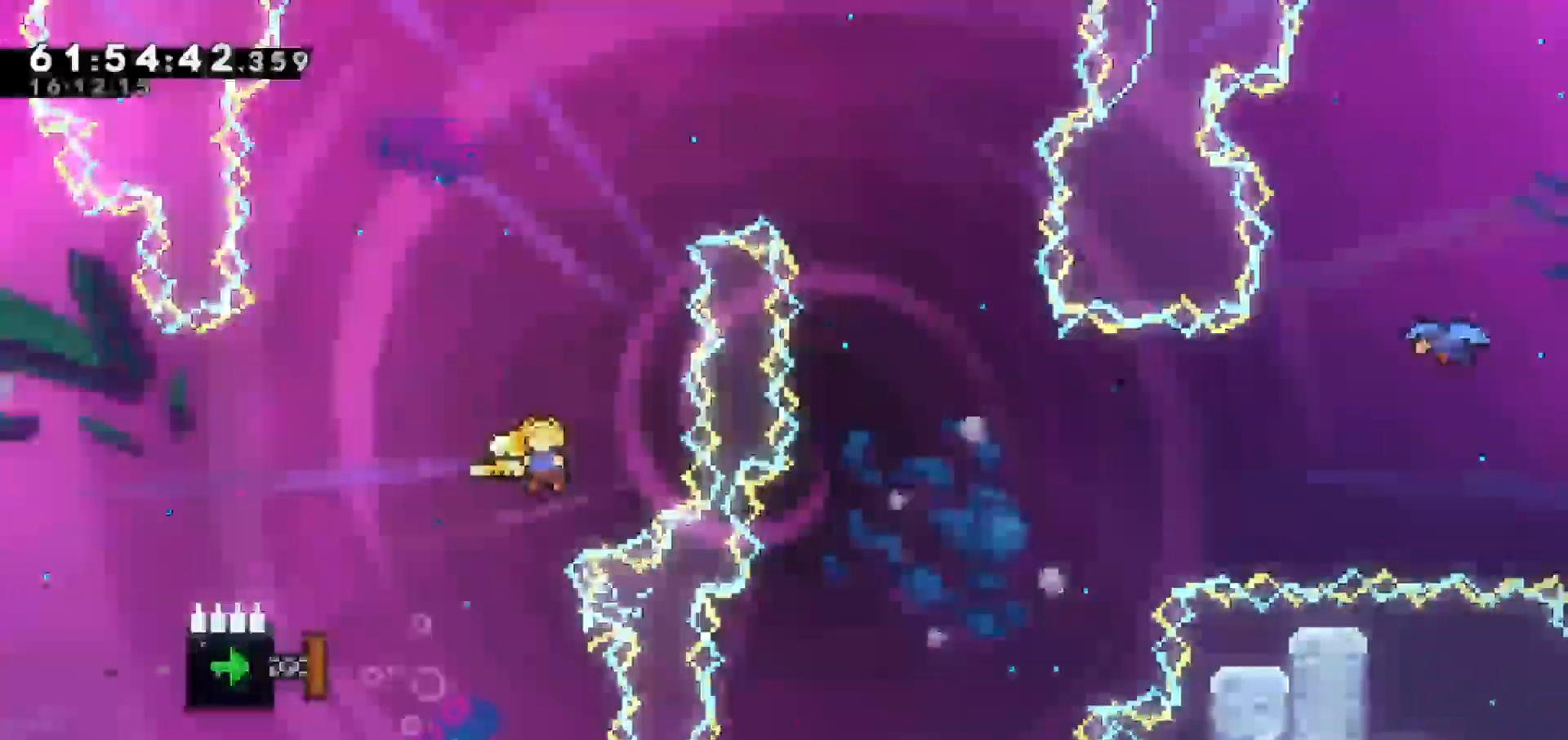
{"keys": ["left"], "events": [[33, "left", "down"], [283, "dash", "down"], [467, "dash", "up"]]}
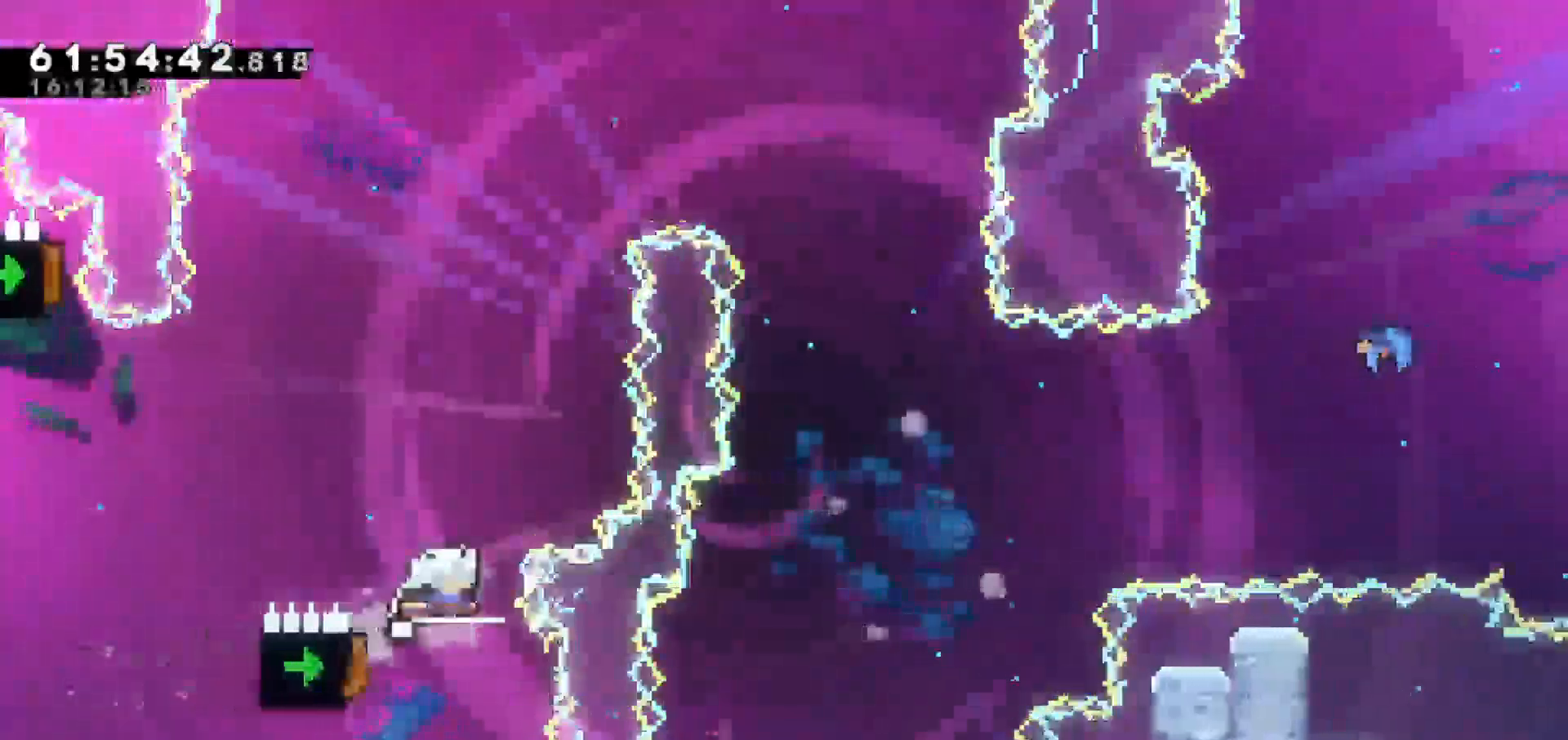
{"keys": ["dash", "left", "up"], "events": [[17, "up", "down"], [117, "left", "up"], [333, "dash", "down"], [433, "left", "down"]]}
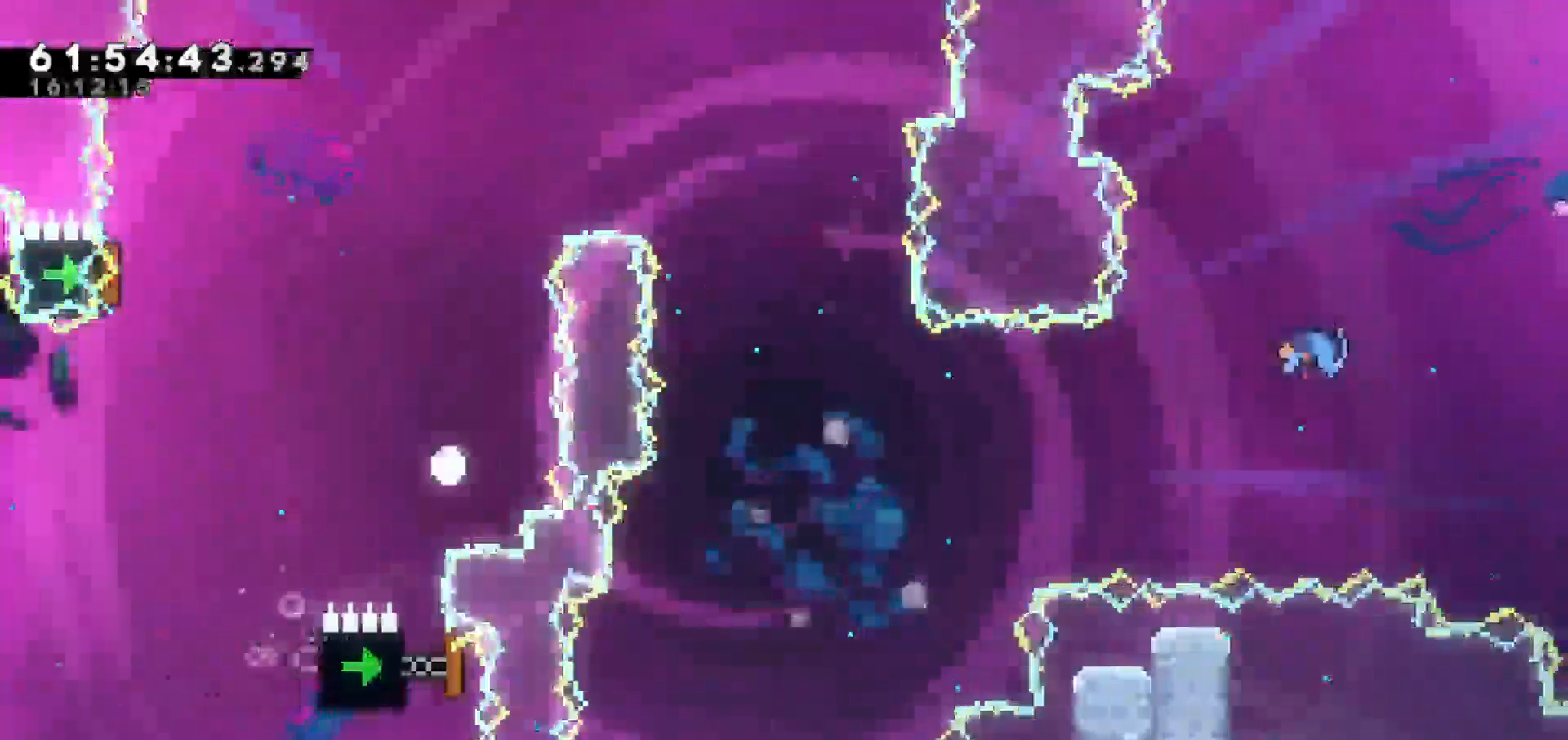
{"keys": [], "events": [[33, "dash", "up"], [217, "up", "up"], [250, "left", "up"]]}